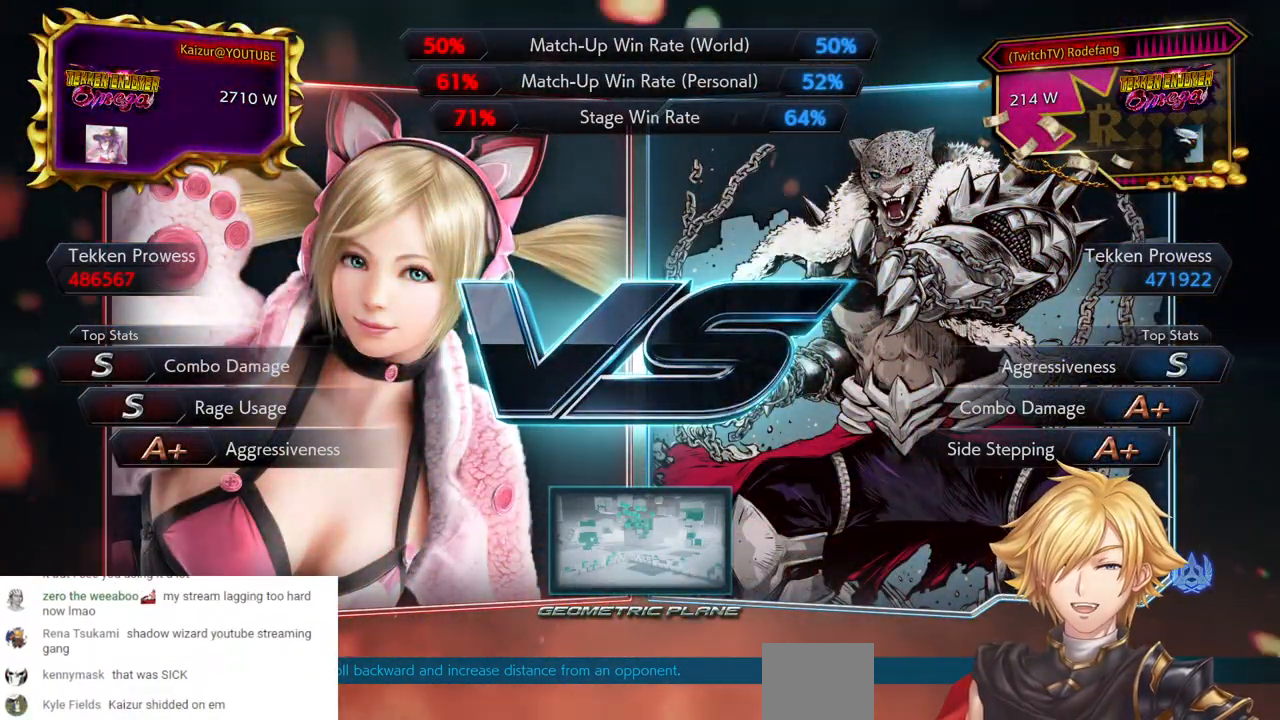
Gameplay with a controller (PlayStation layout); each line is a JSON object with the inputs held at the frame after it. "events" lists button and stick changes between this image and that frame as [ms after this image, input, new state], when the widget could be followed in between. Not read: DPAD_LEFT.
{"buttons": [], "left_stick": "center", "right_stick": "center", "events": [[33, "right_stick", "left"], [183, "right_stick", "center"]]}
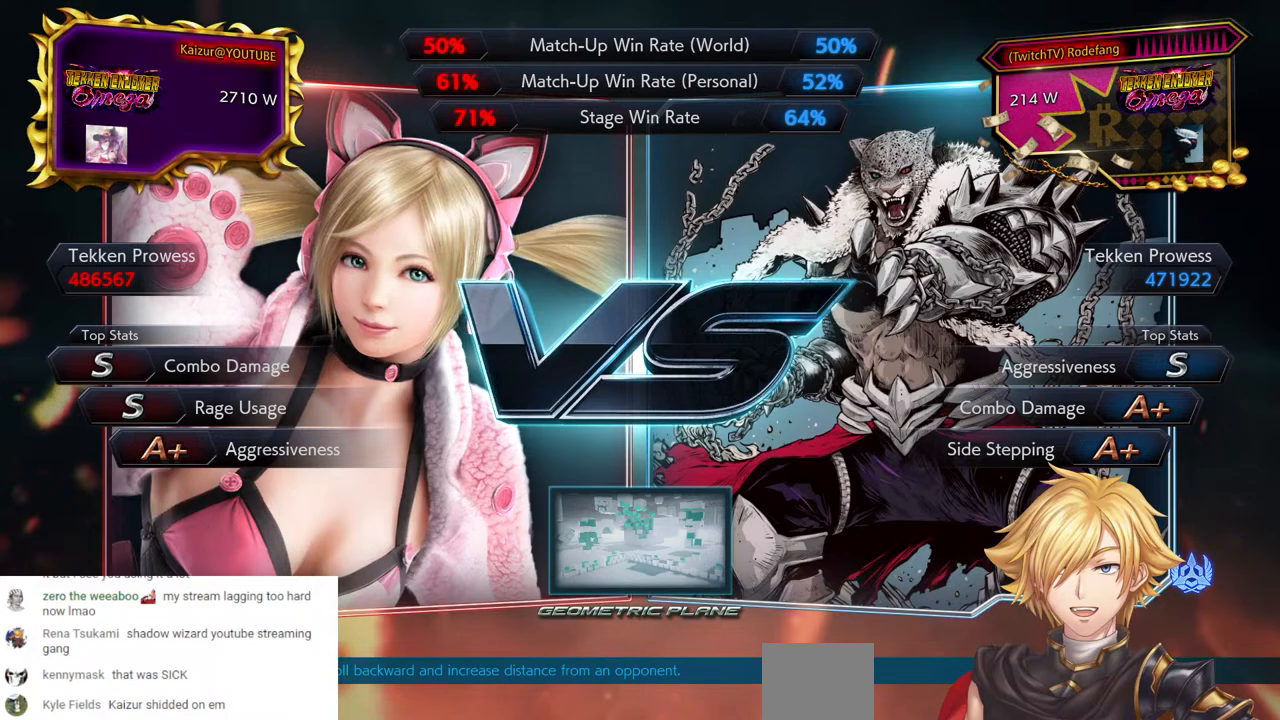
{"buttons": [], "left_stick": "center", "right_stick": "center", "events": []}
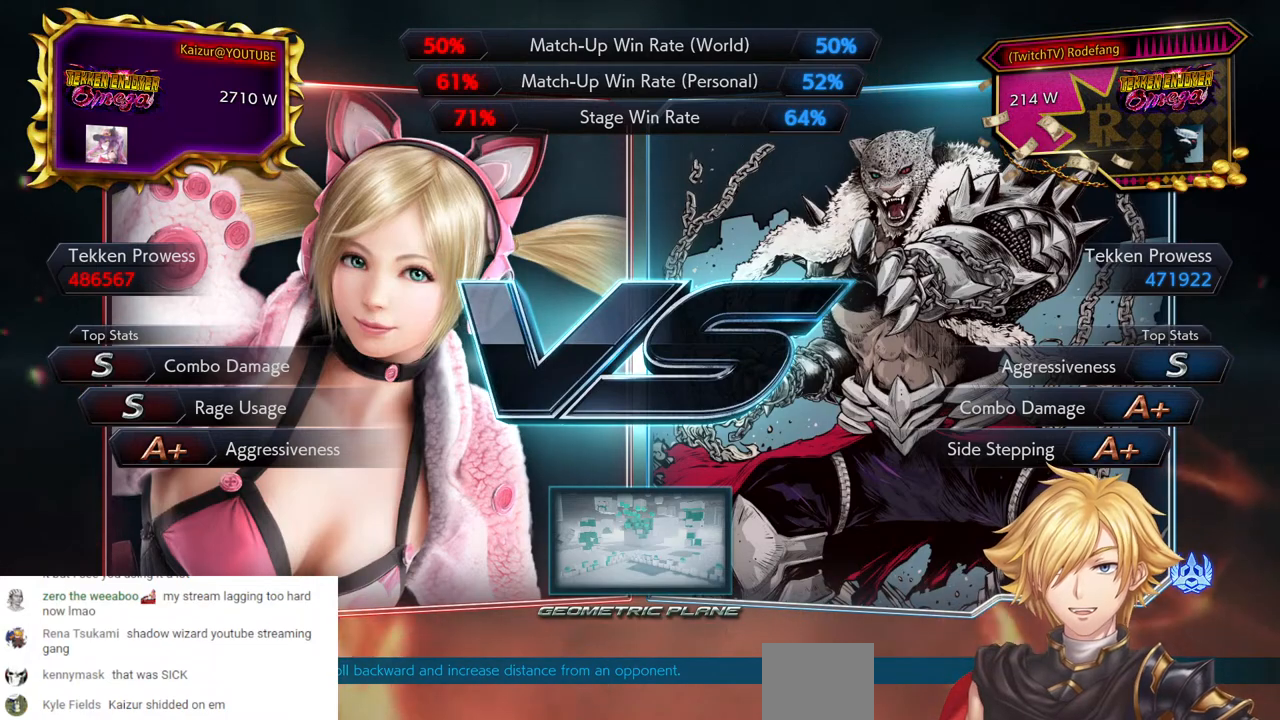
{"buttons": [], "left_stick": "center", "right_stick": "center", "events": []}
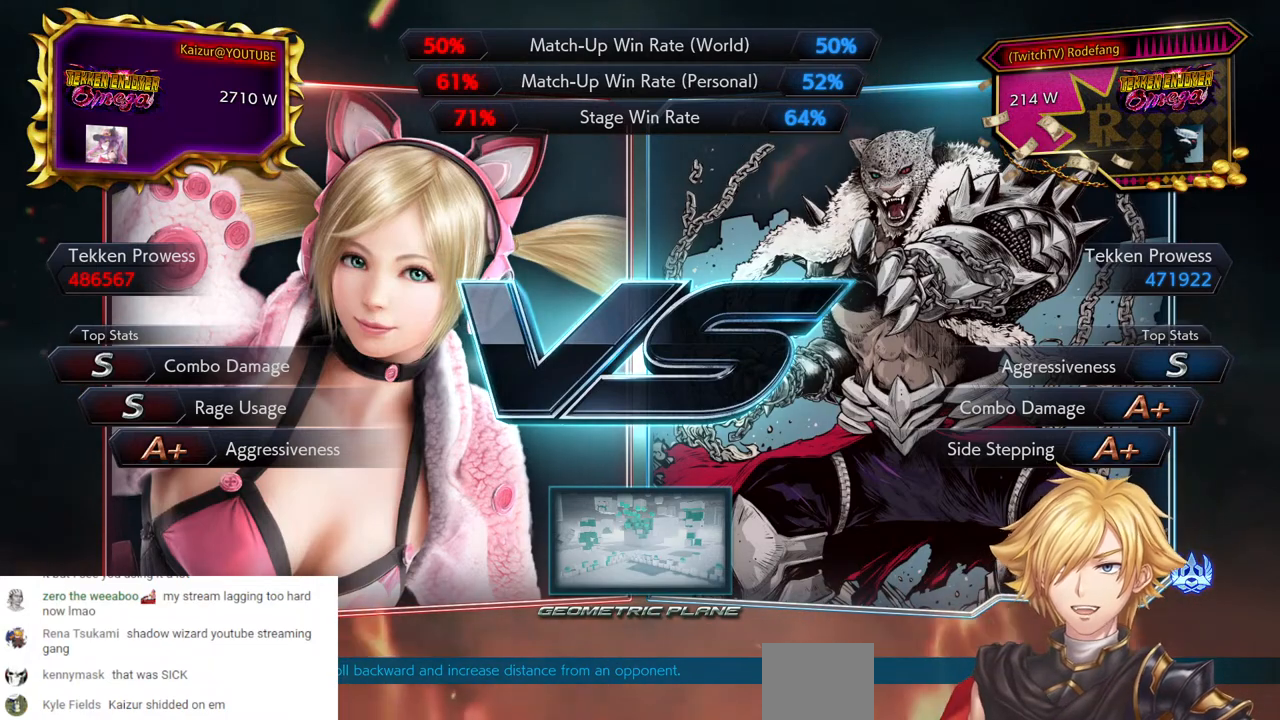
{"buttons": [], "left_stick": "center", "right_stick": "center", "events": []}
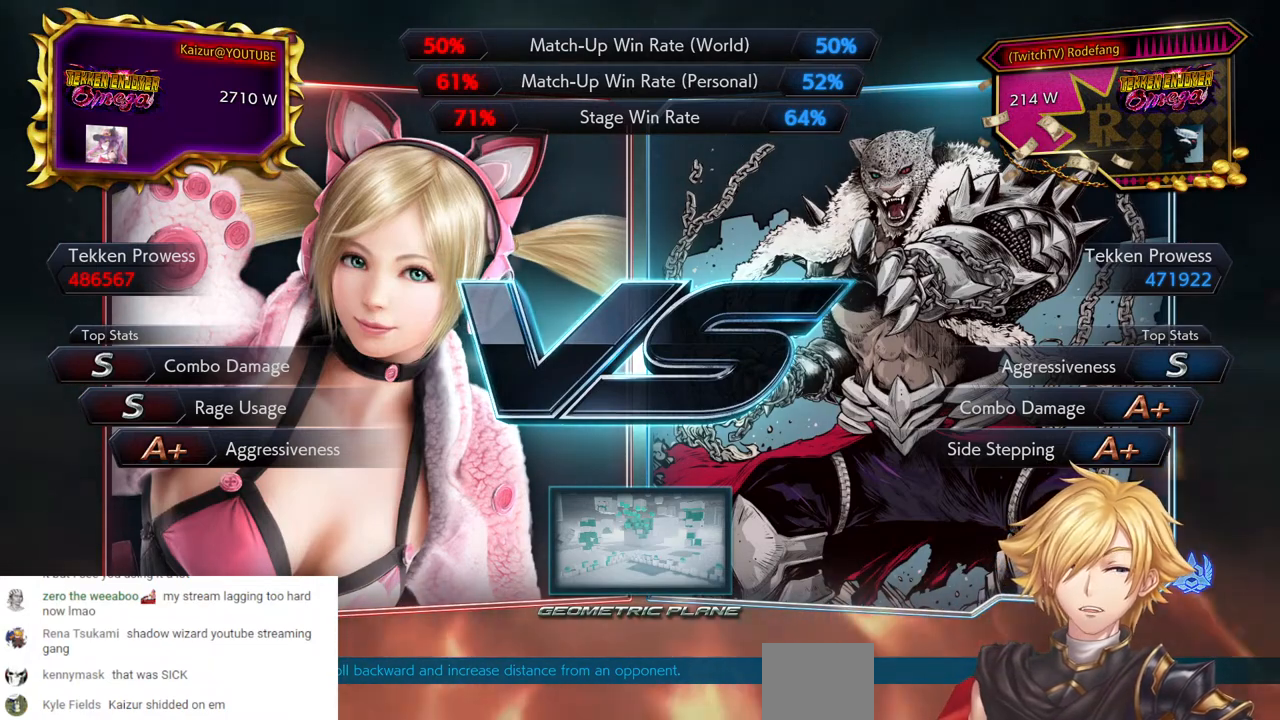
{"buttons": [], "left_stick": "center", "right_stick": "center", "events": []}
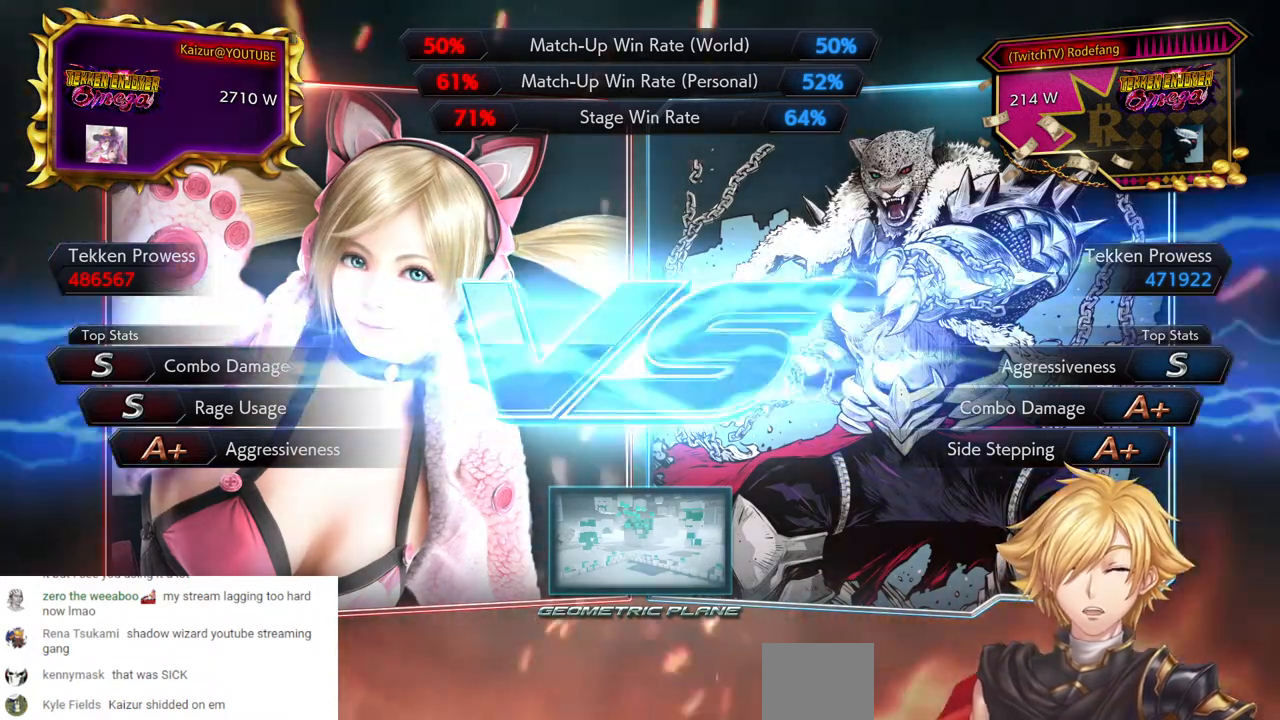
{"buttons": [], "left_stick": "center", "right_stick": "center", "events": []}
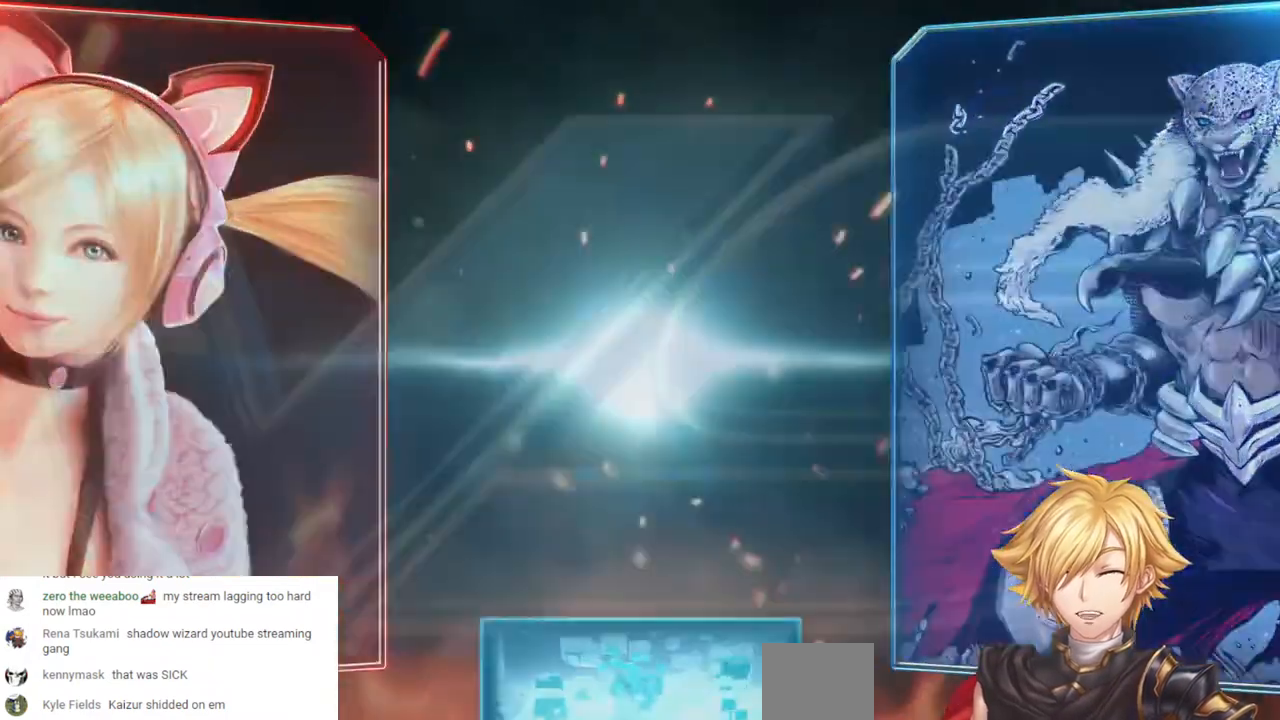
{"buttons": [], "left_stick": "center", "right_stick": "center", "events": []}
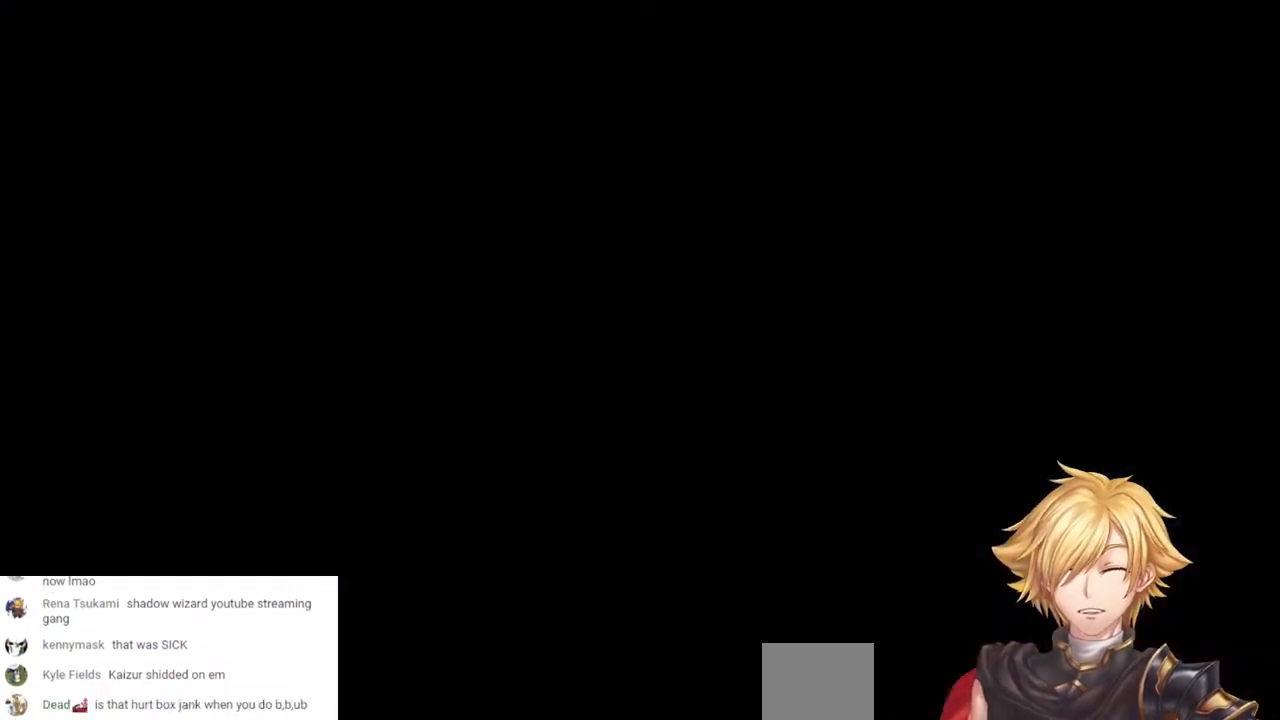
{"buttons": ["START"], "left_stick": "center", "right_stick": "center", "events": [[450, "START", "down"]]}
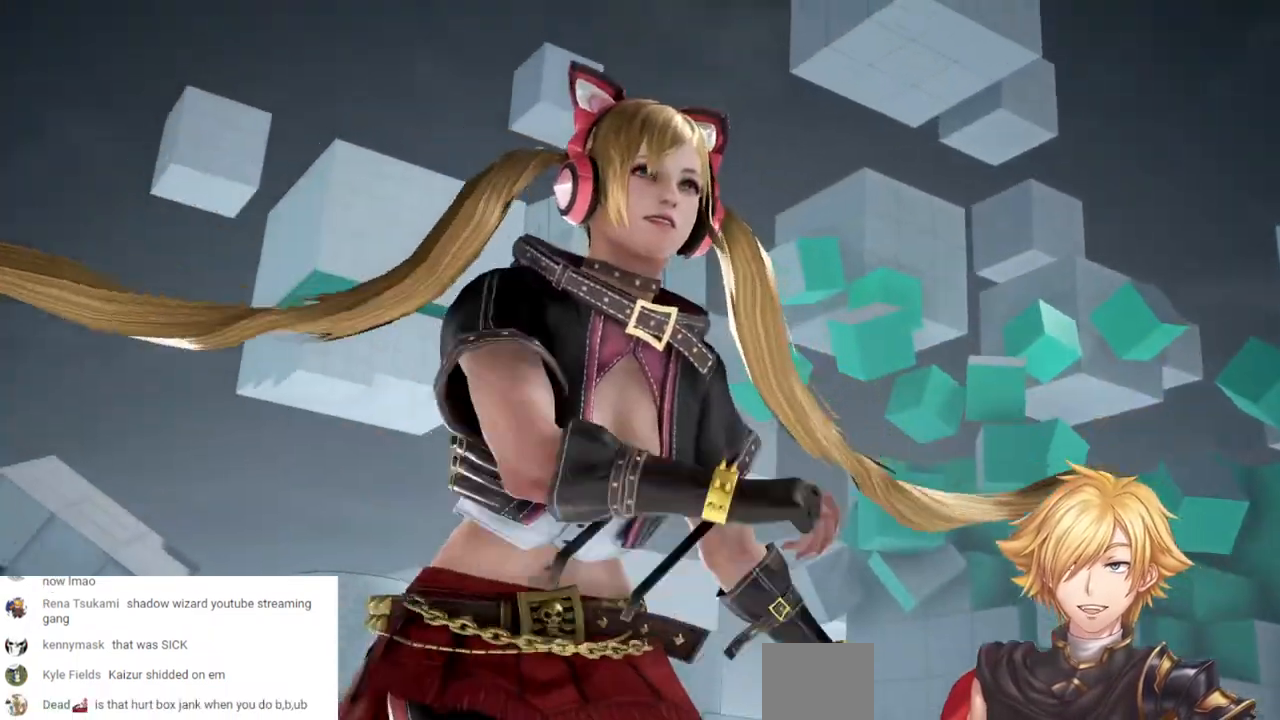
{"buttons": [], "left_stick": "center", "right_stick": "center", "events": [[83, "START", "up"], [250, "START", "down"], [383, "START", "up"]]}
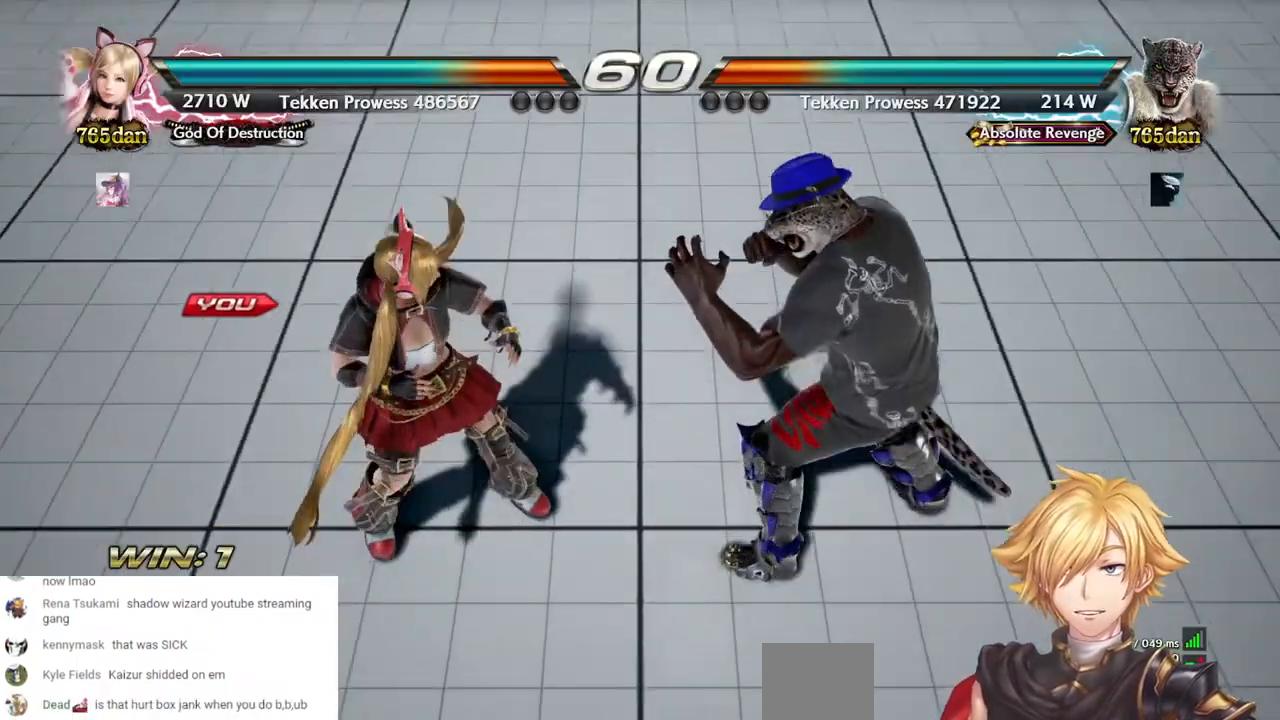
{"buttons": [], "left_stick": "center", "right_stick": "center", "events": [[83, "START", "down"], [200, "START", "up"]]}
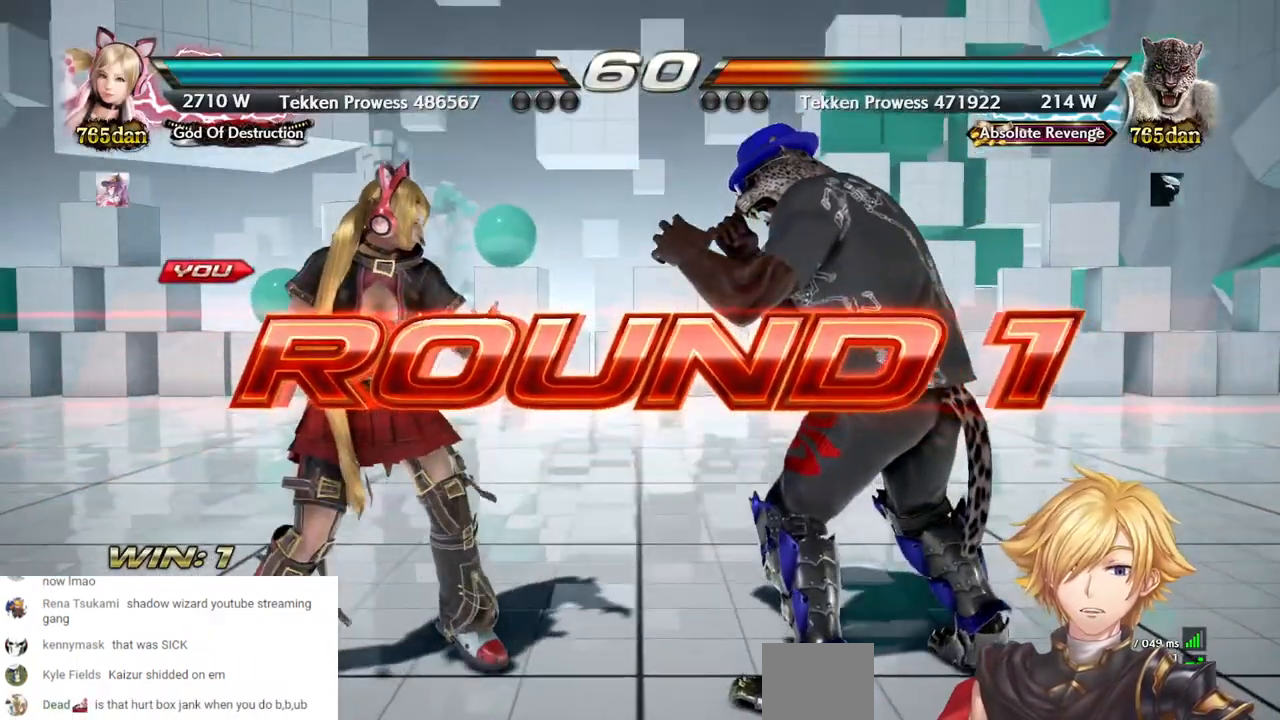
{"buttons": [], "left_stick": "center", "right_stick": "center", "events": []}
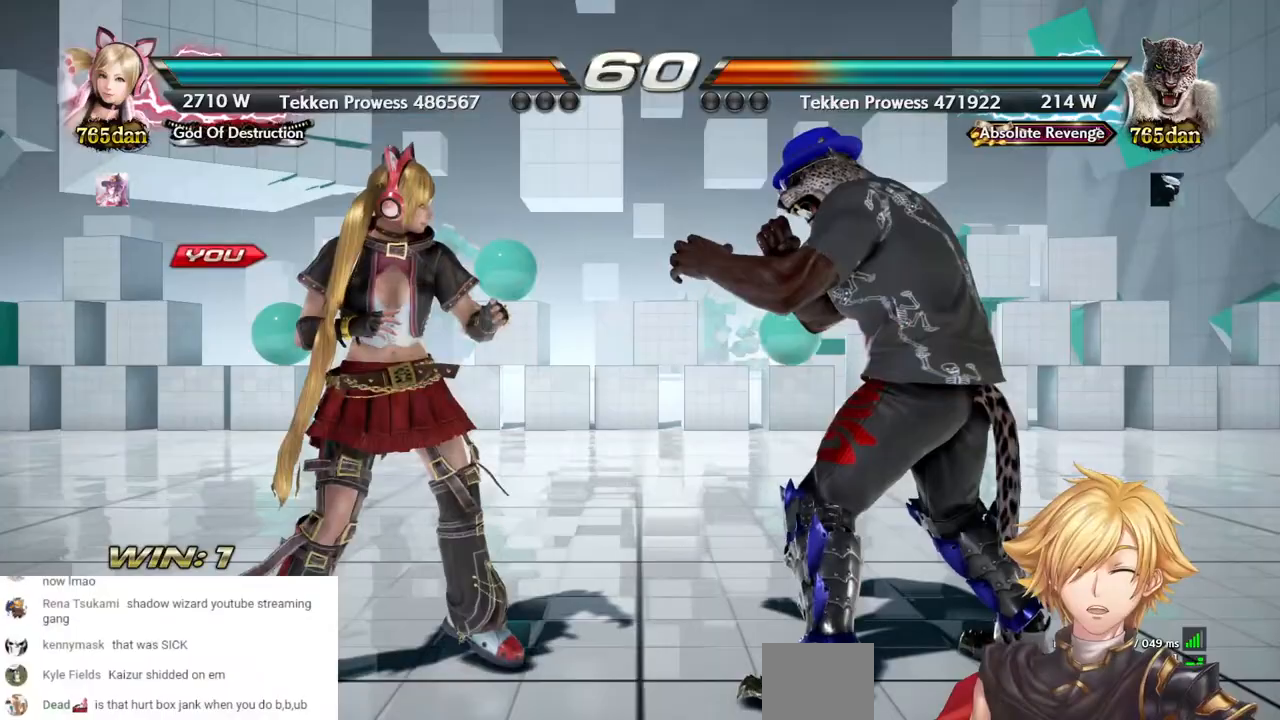
{"buttons": [], "left_stick": "center", "right_stick": "center", "events": []}
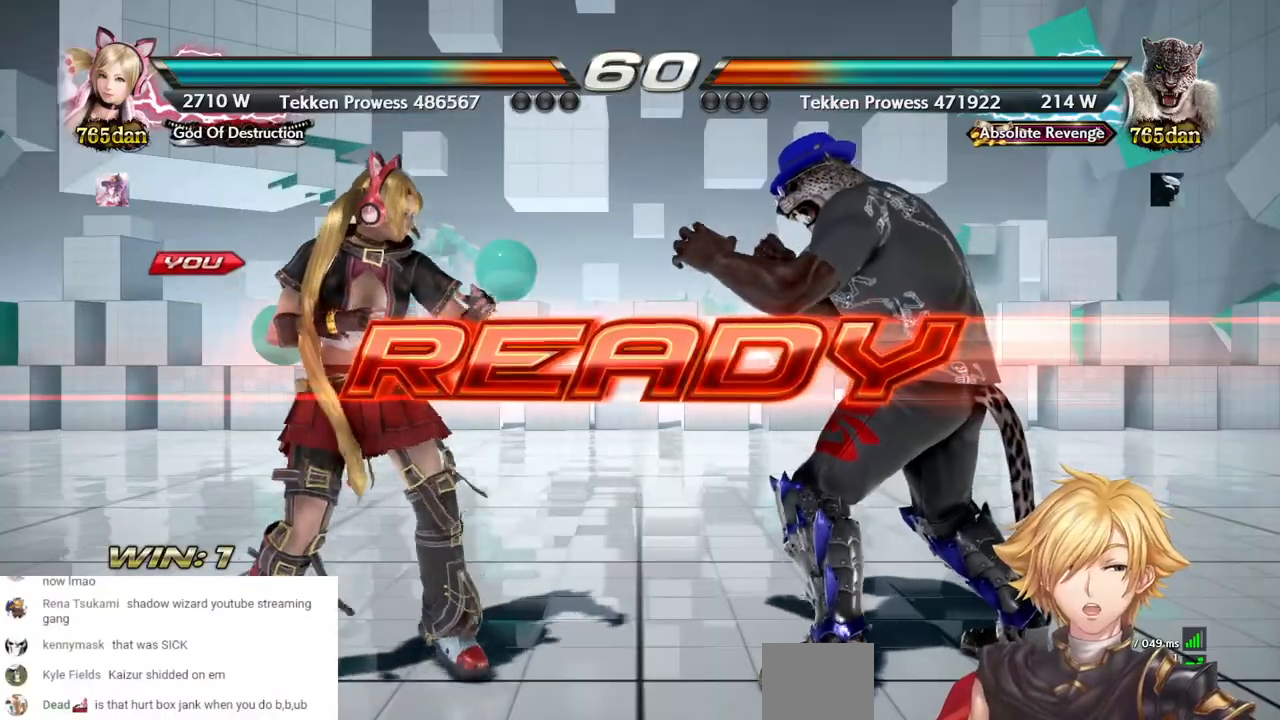
{"buttons": [], "left_stick": "center", "right_stick": "center", "events": []}
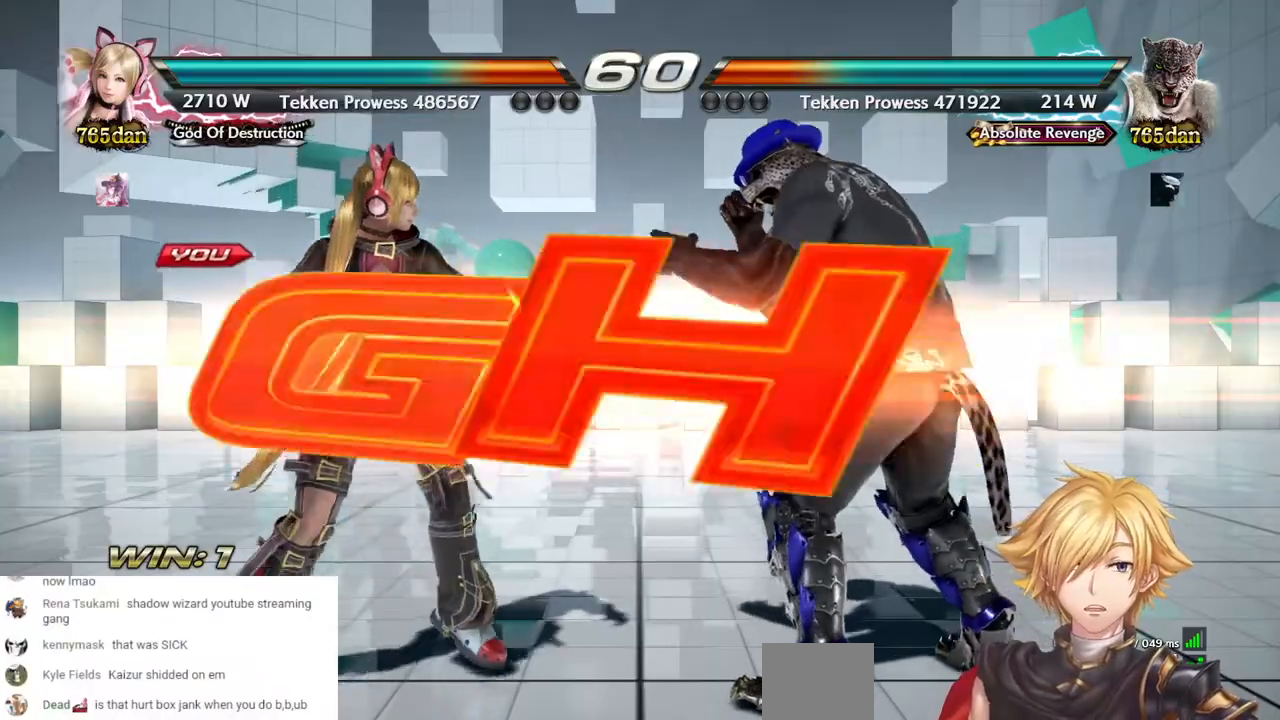
{"buttons": [], "left_stick": "center", "right_stick": "center", "events": []}
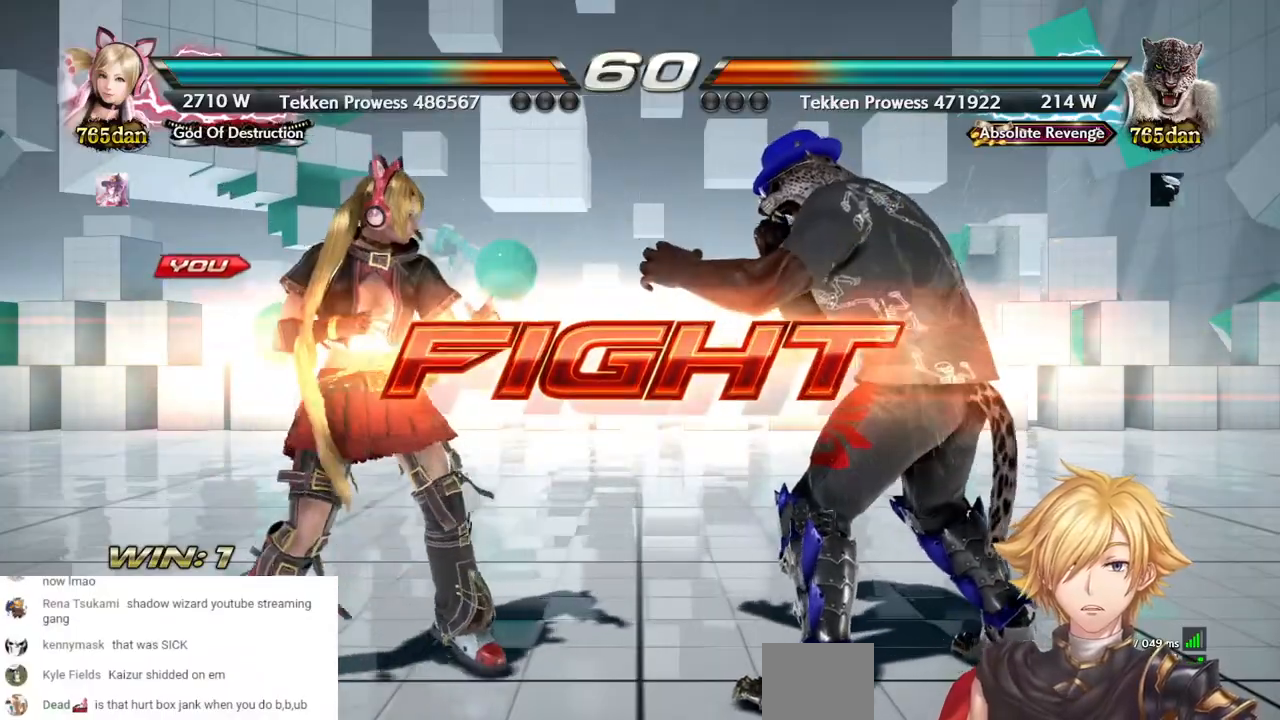
{"buttons": ["TRIANGLE"], "left_stick": "center", "right_stick": "center", "events": [[33, "SQUARE", "down"], [117, "SQUARE", "up"], [167, "TRIANGLE", "down"]]}
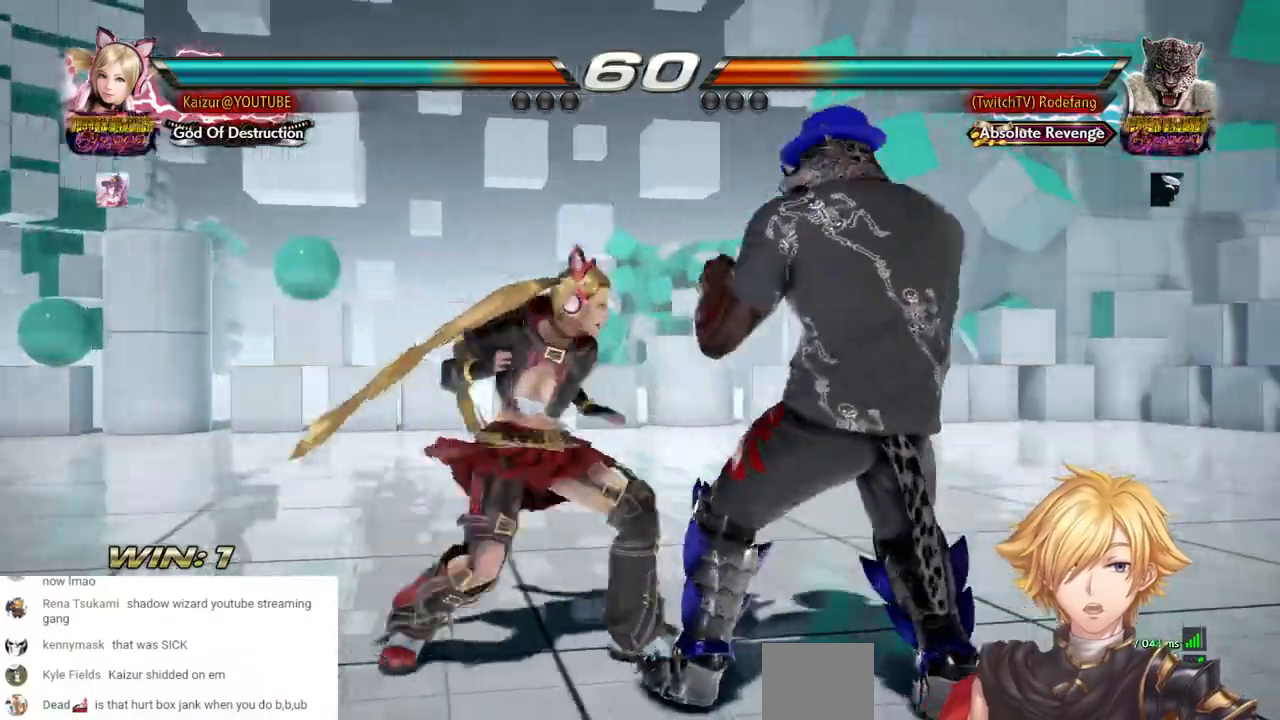
{"buttons": [], "left_stick": "center", "right_stick": "center", "events": [[333, "TRIANGLE", "up"], [383, "TRIANGLE", "down"], [467, "TRIANGLE", "up"]]}
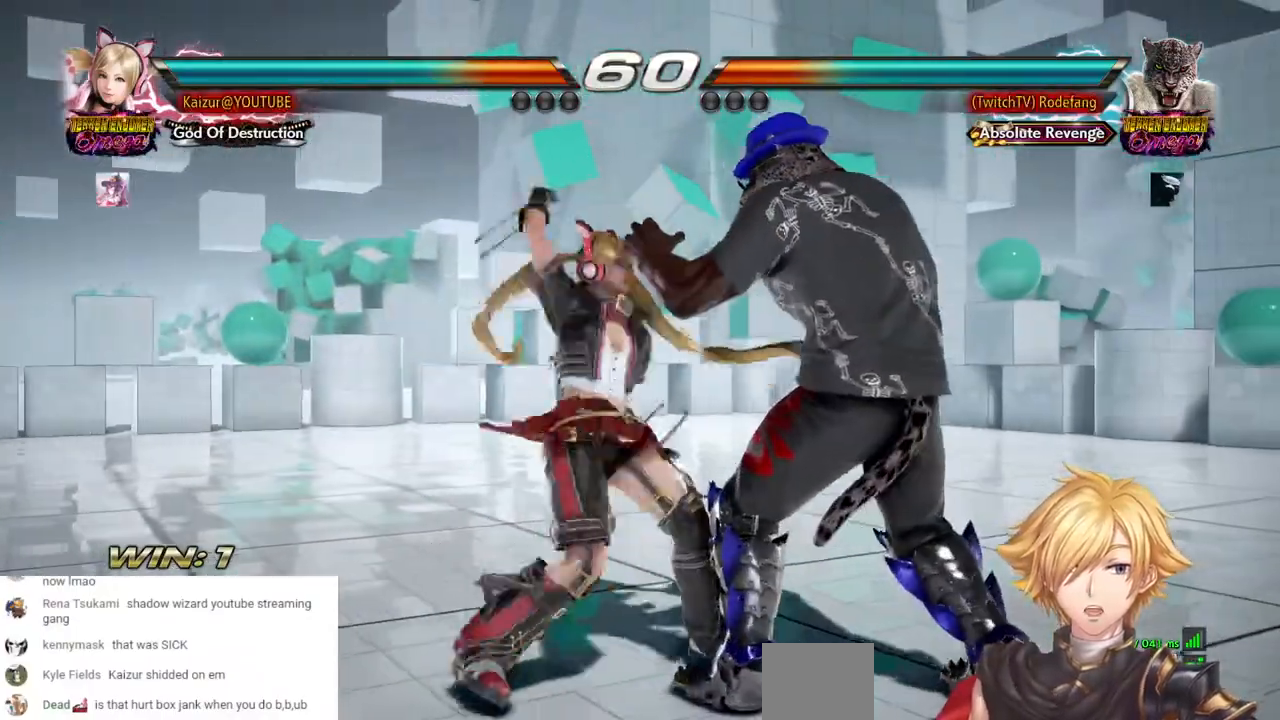
{"buttons": [], "left_stick": "center", "right_stick": "center", "events": [[17, "TRIANGLE", "down"], [150, "TRIANGLE", "up"]]}
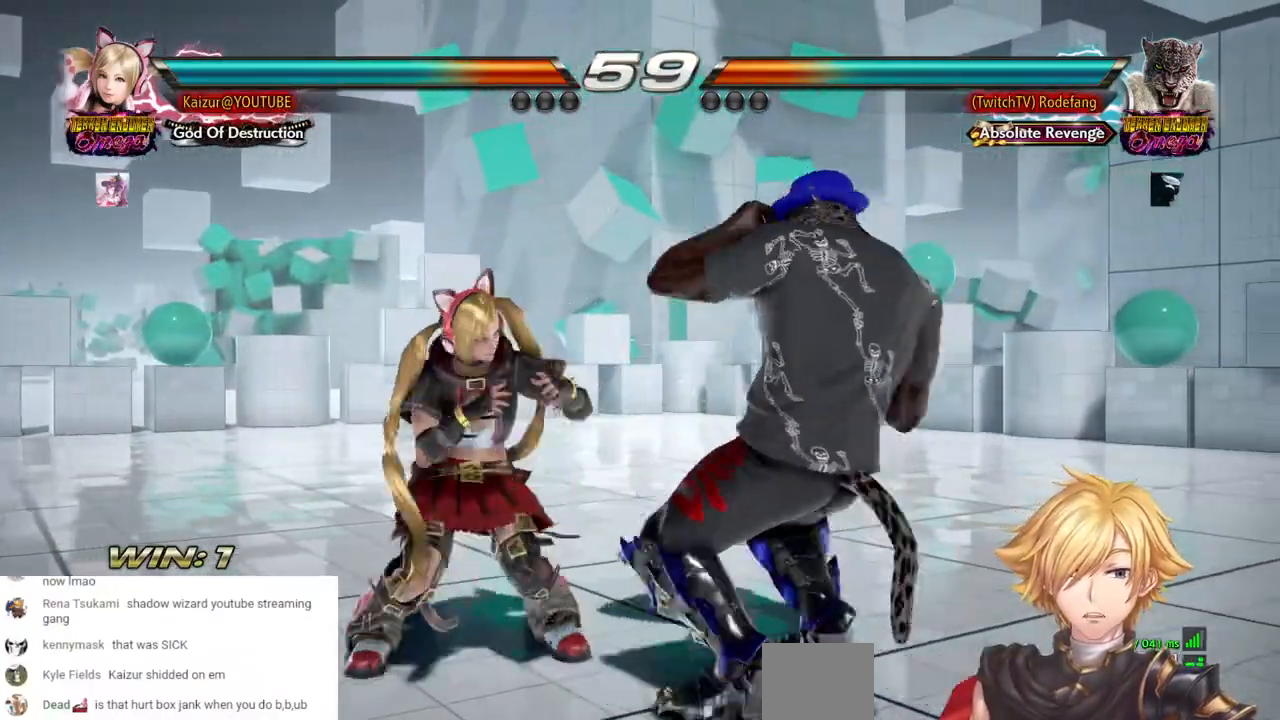
{"buttons": [], "left_stick": "center", "right_stick": "center", "events": []}
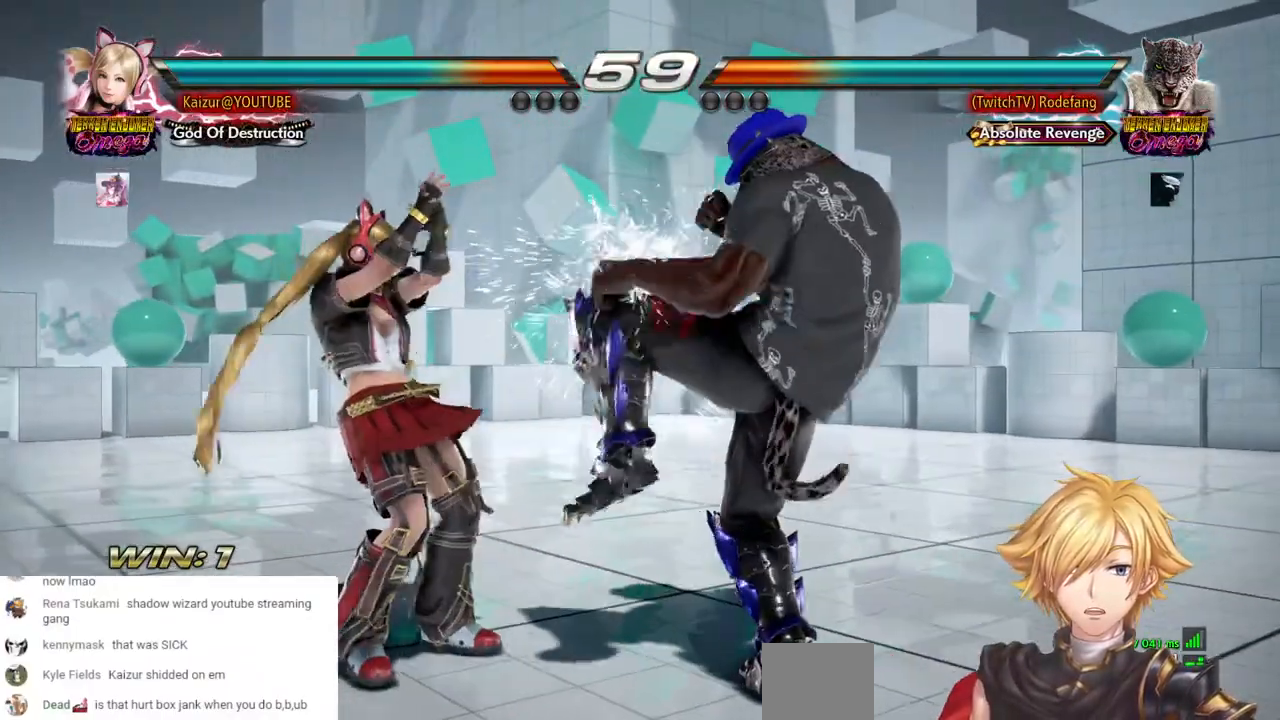
{"buttons": ["TRIANGLE", "DPAD_DOWN", "DPAD_RIGHT"], "left_stick": "center", "right_stick": "center", "events": [[17, "DPAD_DOWN", "down"], [33, "DPAD_RIGHT", "down"], [50, "CROSS", "down"], [167, "CROSS", "up"], [433, "TRIANGLE", "down"]]}
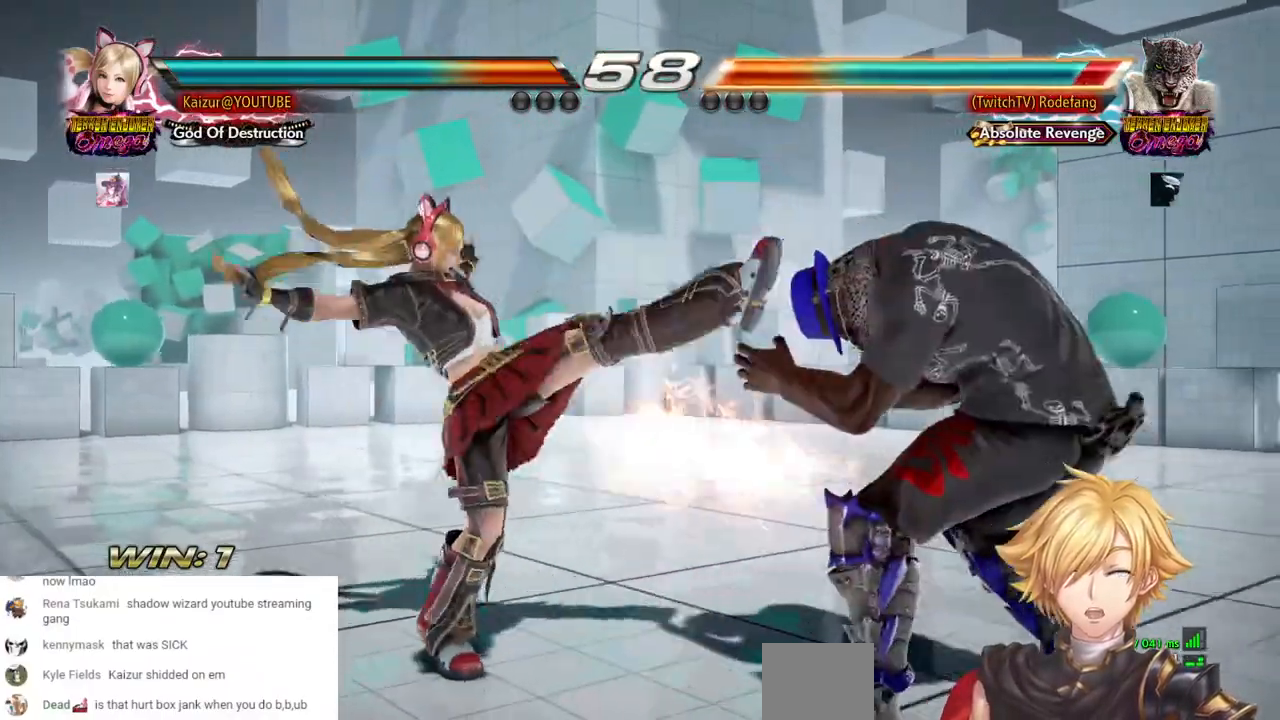
{"buttons": ["DPAD_DOWN", "DPAD_RIGHT"], "left_stick": "center", "right_stick": "center", "events": [[50, "TRIANGLE", "up"], [133, "TRIANGLE", "down"], [400, "TRIANGLE", "up"]]}
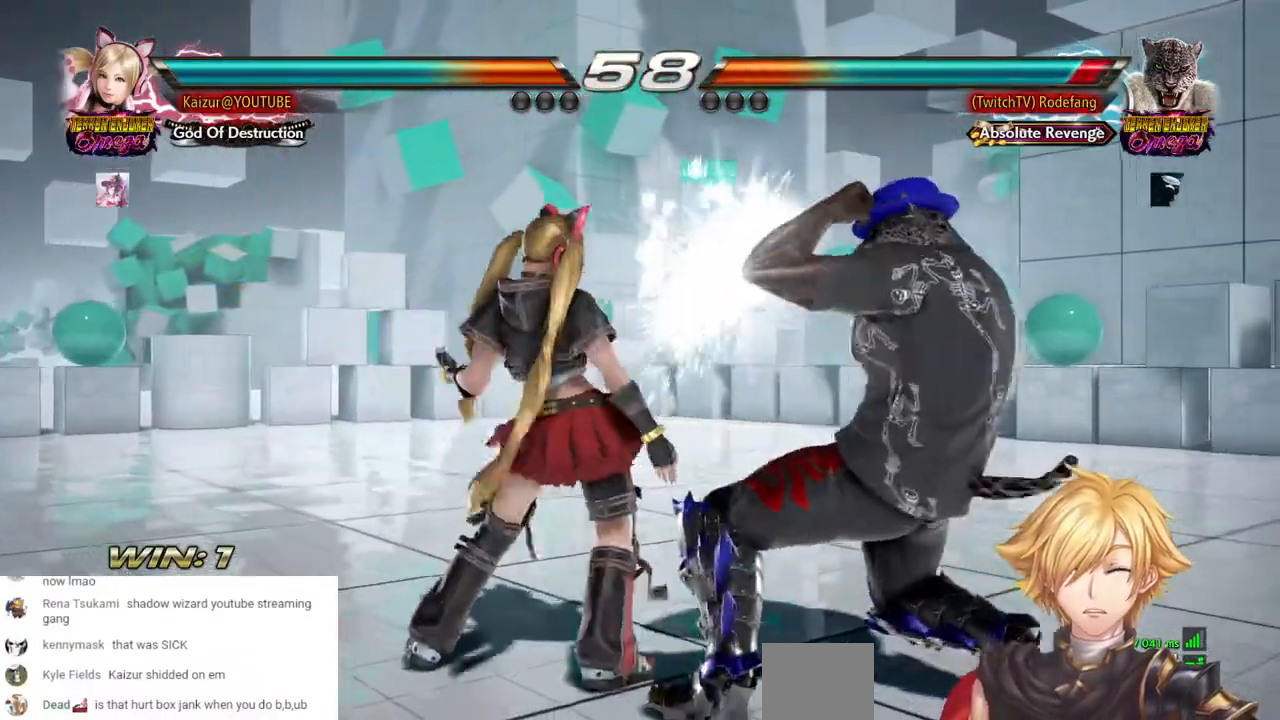
{"buttons": [], "left_stick": "center", "right_stick": "center", "events": [[233, "DPAD_RIGHT", "up"], [500, "DPAD_DOWN", "up"]]}
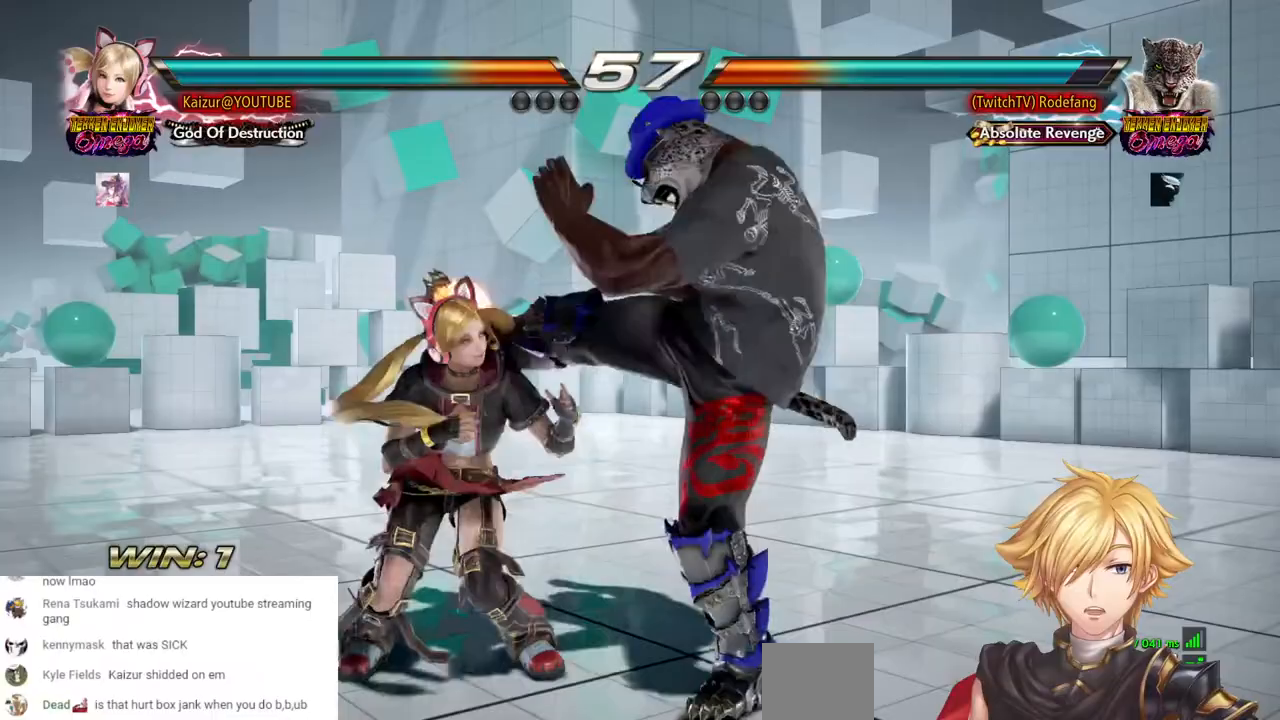
{"buttons": [], "left_stick": "center", "right_stick": "center", "events": [[17, "SQUARE", "down"], [100, "SQUARE", "up"]]}
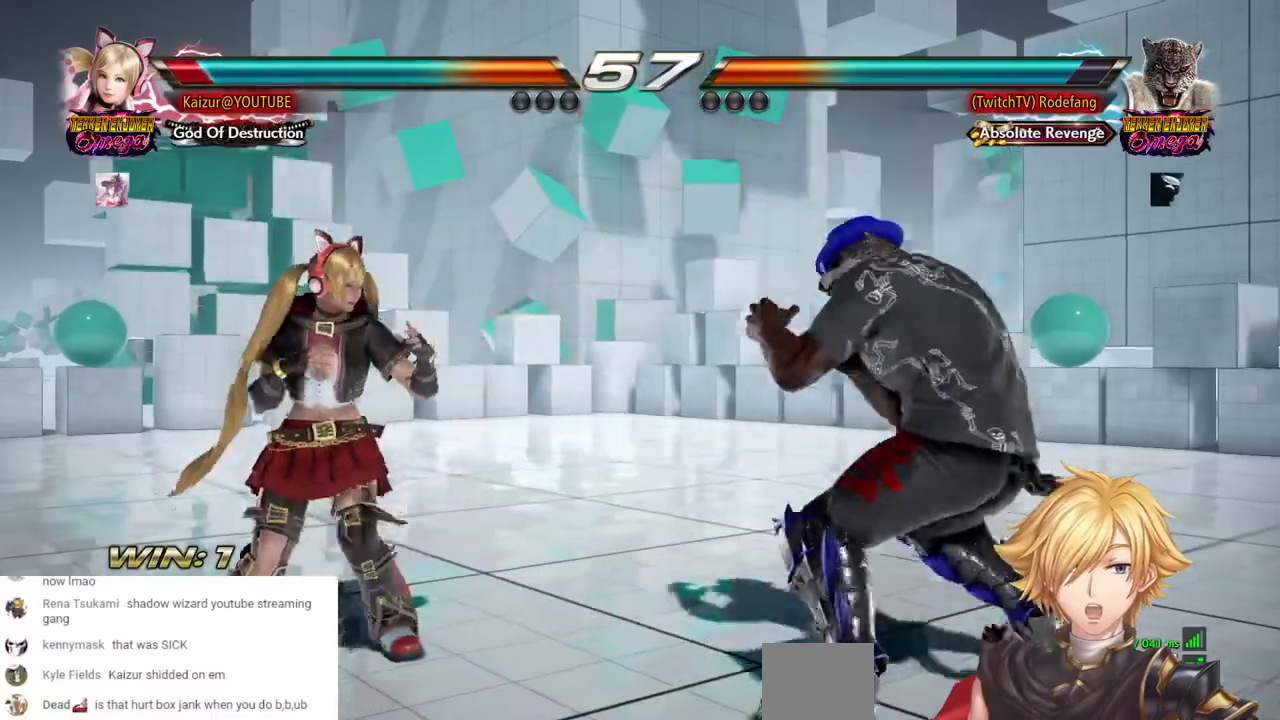
{"buttons": [], "left_stick": "center", "right_stick": "center", "events": [[200, "DPAD_UP", "down"], [283, "DPAD_UP", "up"]]}
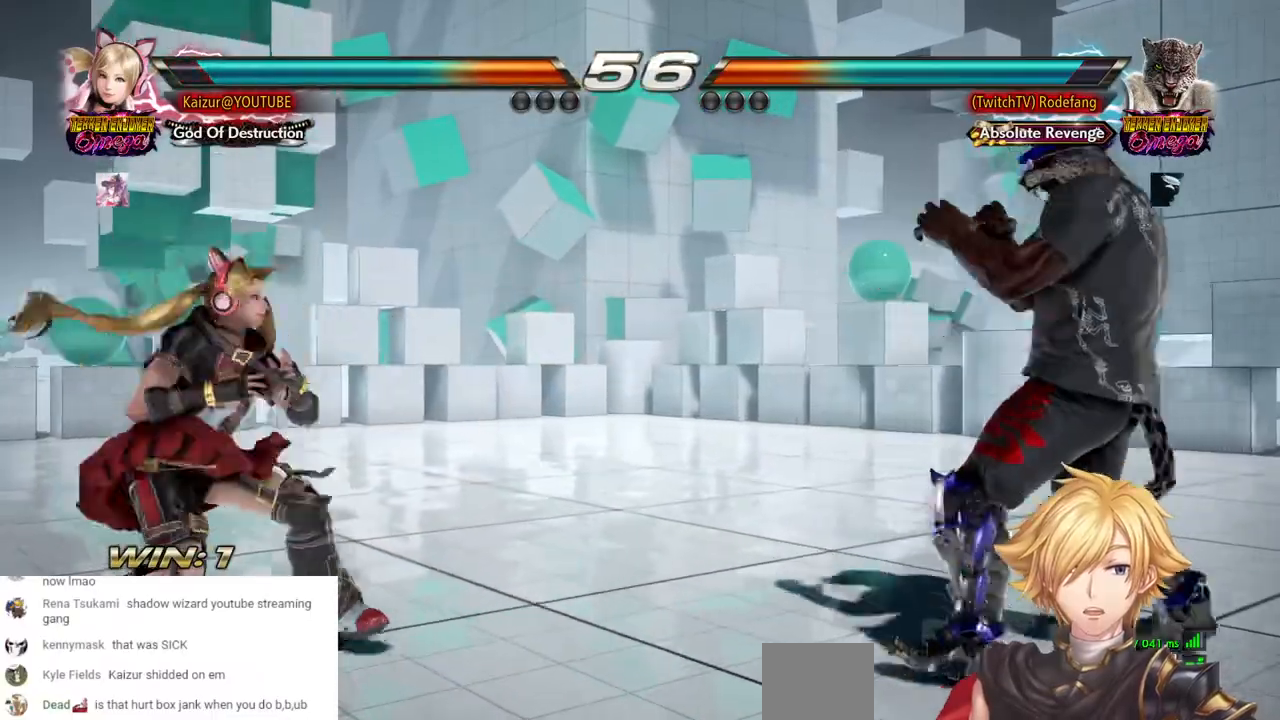
{"buttons": [], "left_stick": "center", "right_stick": "center", "events": [[317, "CROSS", "down"], [400, "CROSS", "up"]]}
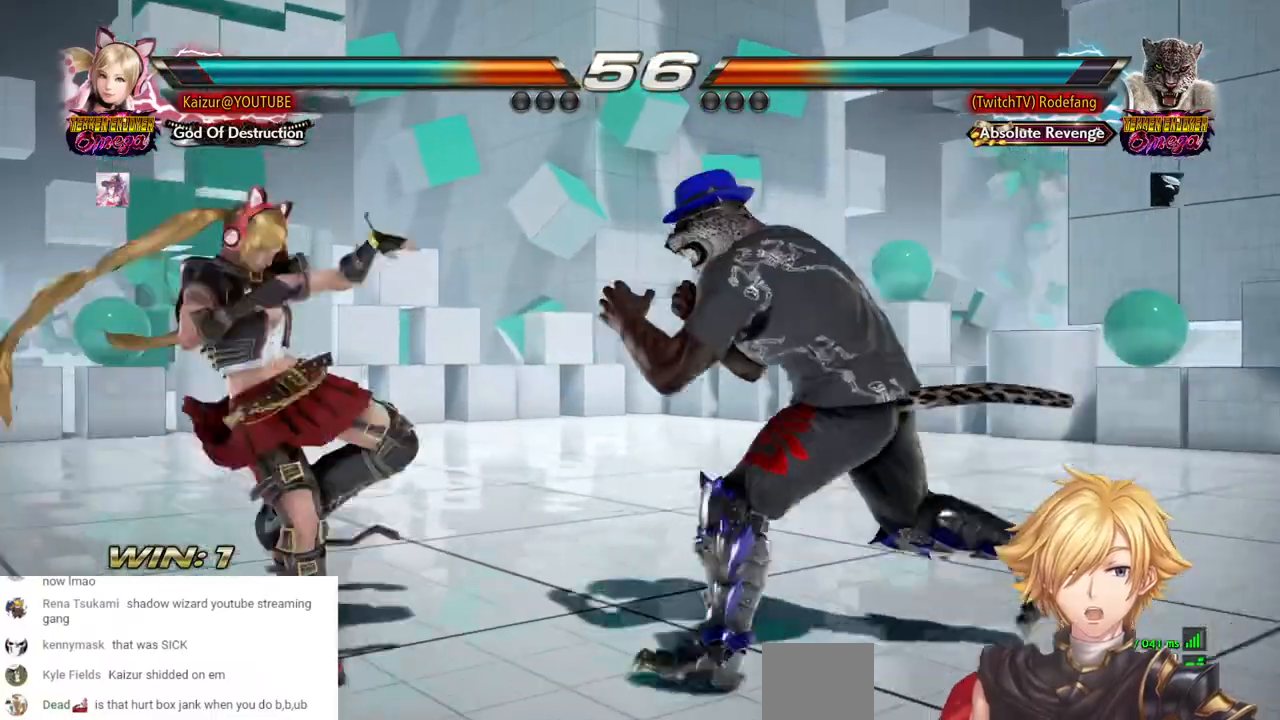
{"buttons": [], "left_stick": "center", "right_stick": "center", "events": [[217, "CIRCLE", "down"], [417, "CIRCLE", "up"]]}
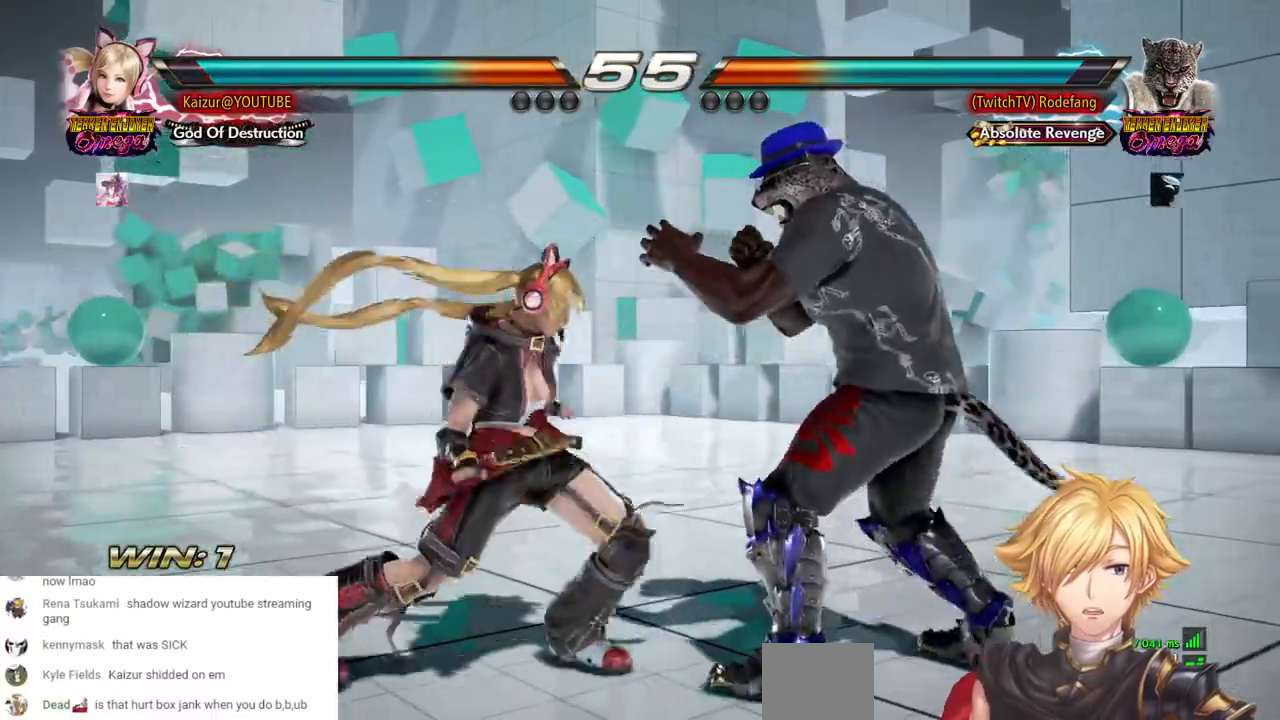
{"buttons": [], "left_stick": "center", "right_stick": "center", "events": [[350, "CIRCLE", "down"], [433, "CIRCLE", "up"]]}
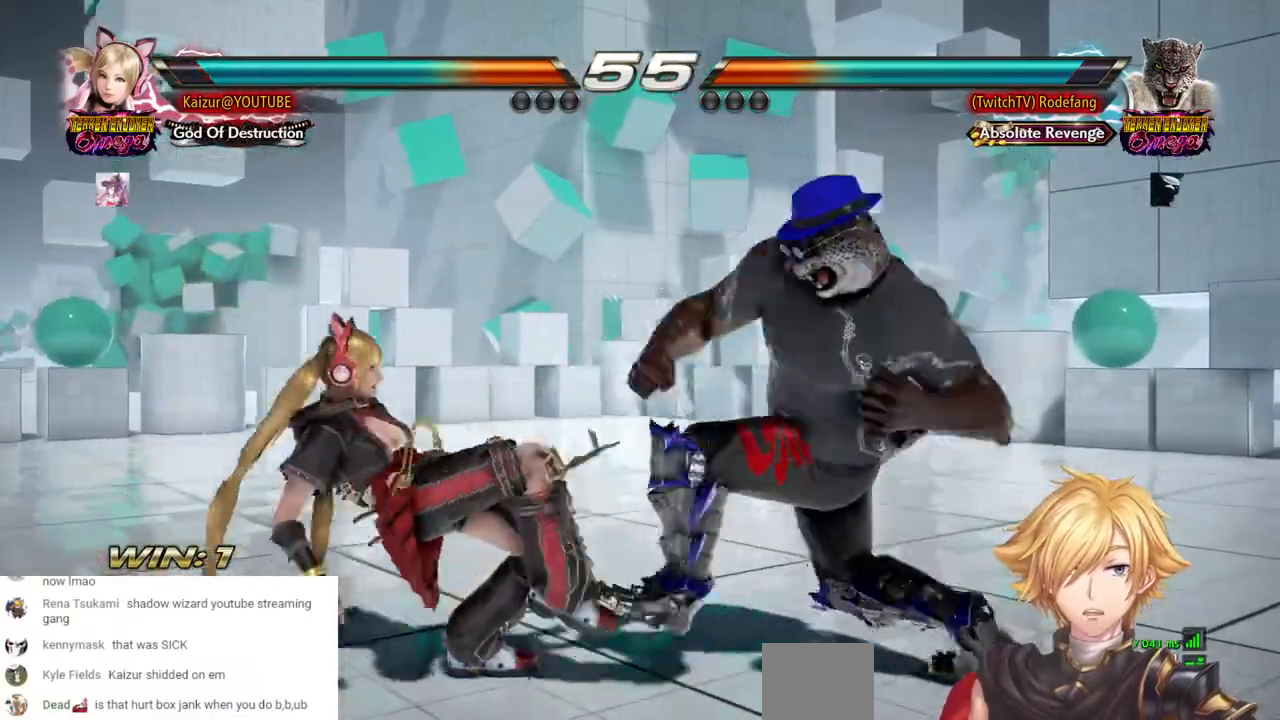
{"buttons": [], "left_stick": "center", "right_stick": "center", "events": []}
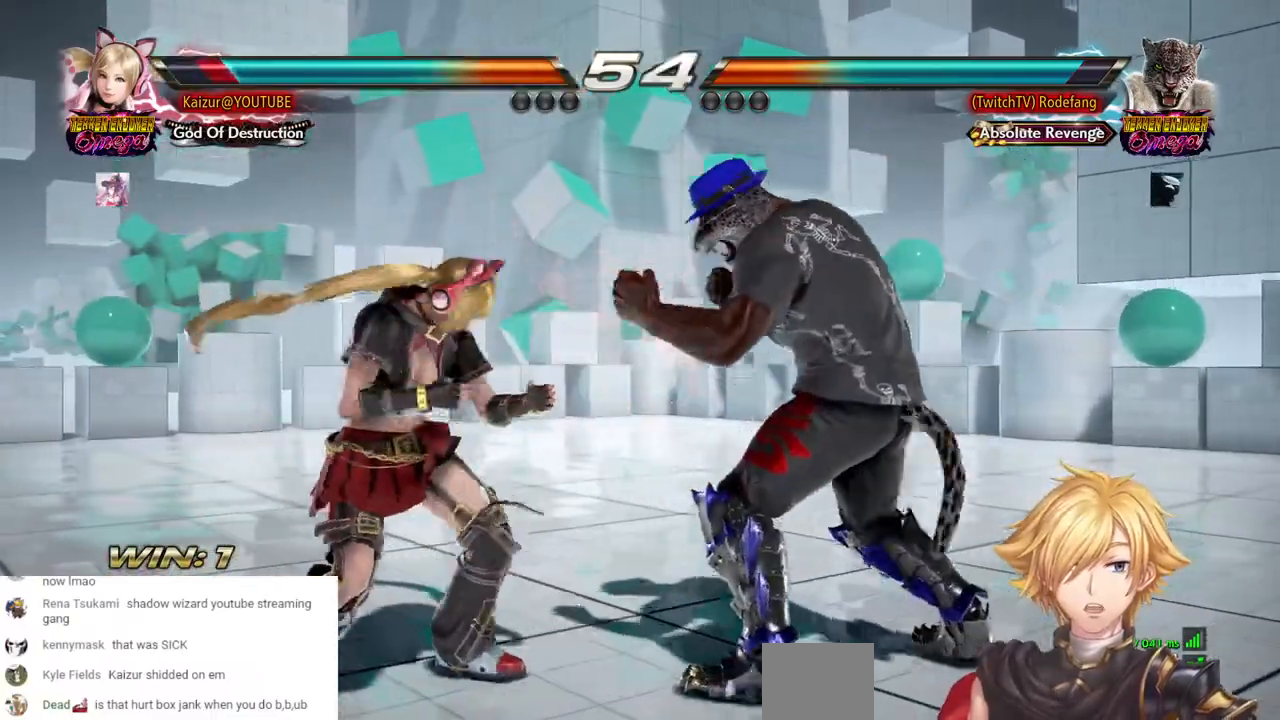
{"buttons": ["CROSS"], "left_stick": "center", "right_stick": "center", "events": [[417, "CROSS", "down"]]}
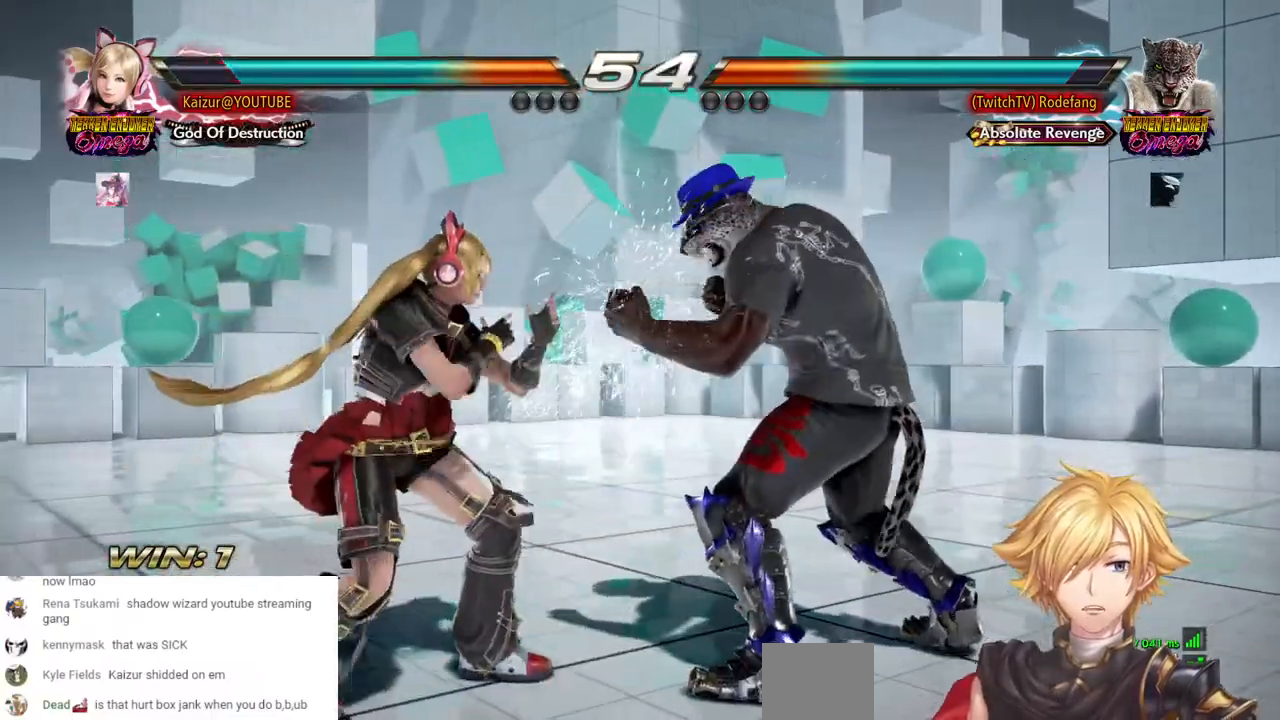
{"buttons": ["CROSS"], "left_stick": "center", "right_stick": "center", "events": []}
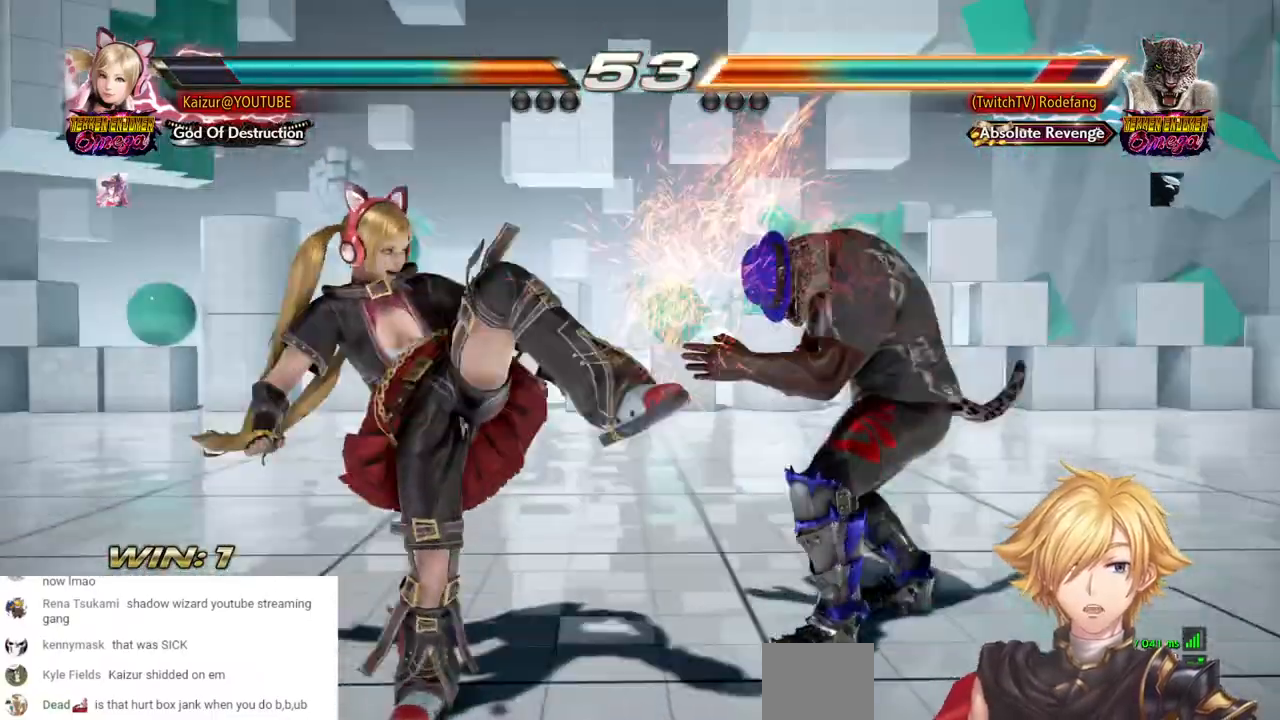
{"buttons": ["CIRCLE"], "left_stick": "center", "right_stick": "center", "events": [[100, "CROSS", "up"], [167, "CIRCLE", "down"]]}
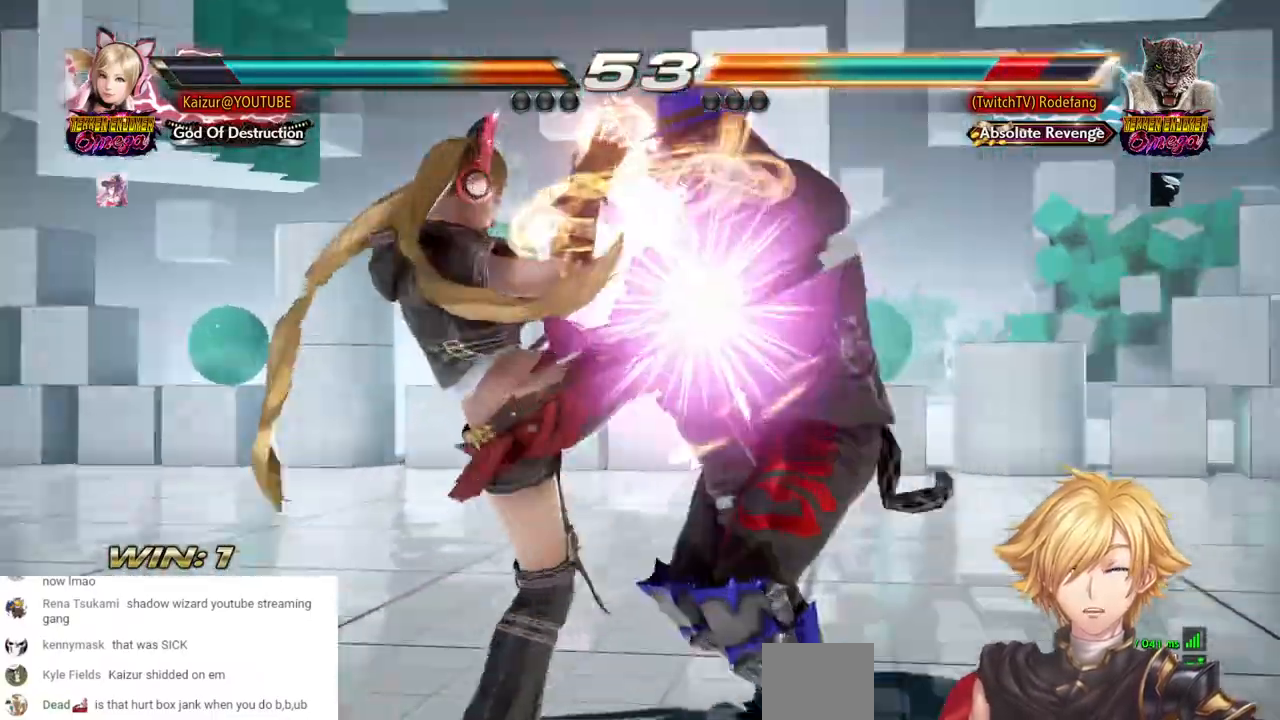
{"buttons": ["R1", "R2"], "left_stick": "center", "right_stick": "center", "events": [[250, "CIRCLE", "up"], [433, "R1", "down"], [433, "R2", "down"]]}